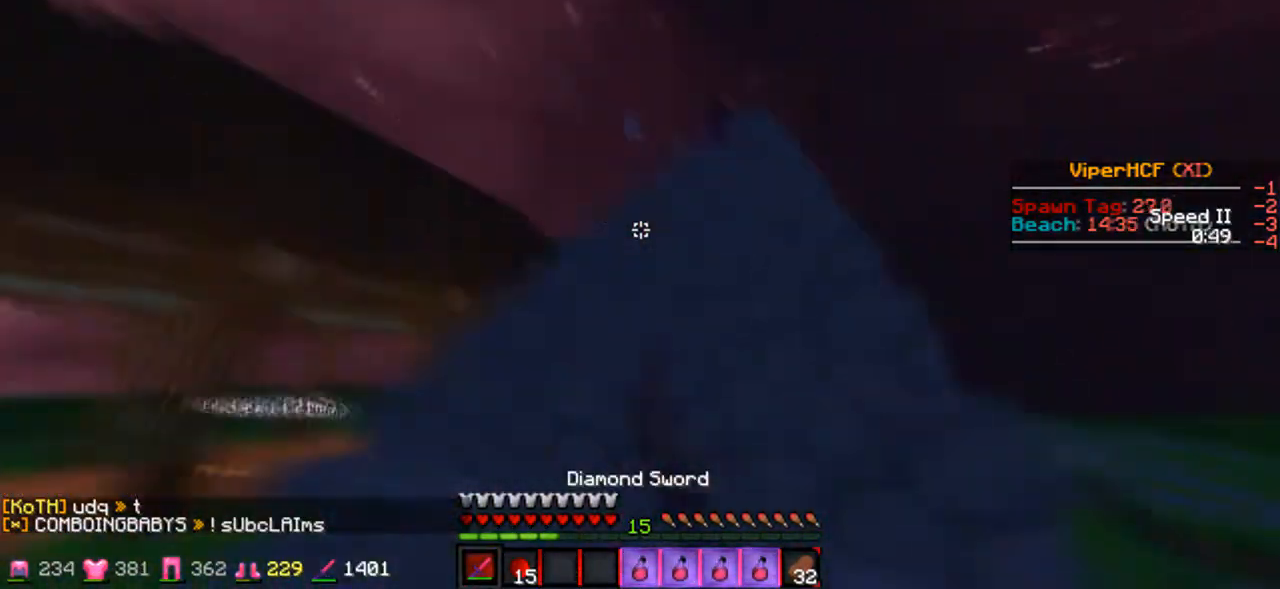
Gameplay with keyboard; each line is a JSON object with the keys held at the frame after it. "events" lists presses ("down") and releases ("up") of "a", "d", "s" and "w" between this image and that frame as [ms after this image, input, new state], when the widget could be followed in between. No other keys are recorded. Mouse input is not recorded.
{"keys": ["w"], "events": [[33, "d", "down"], [200, "d", "up"]]}
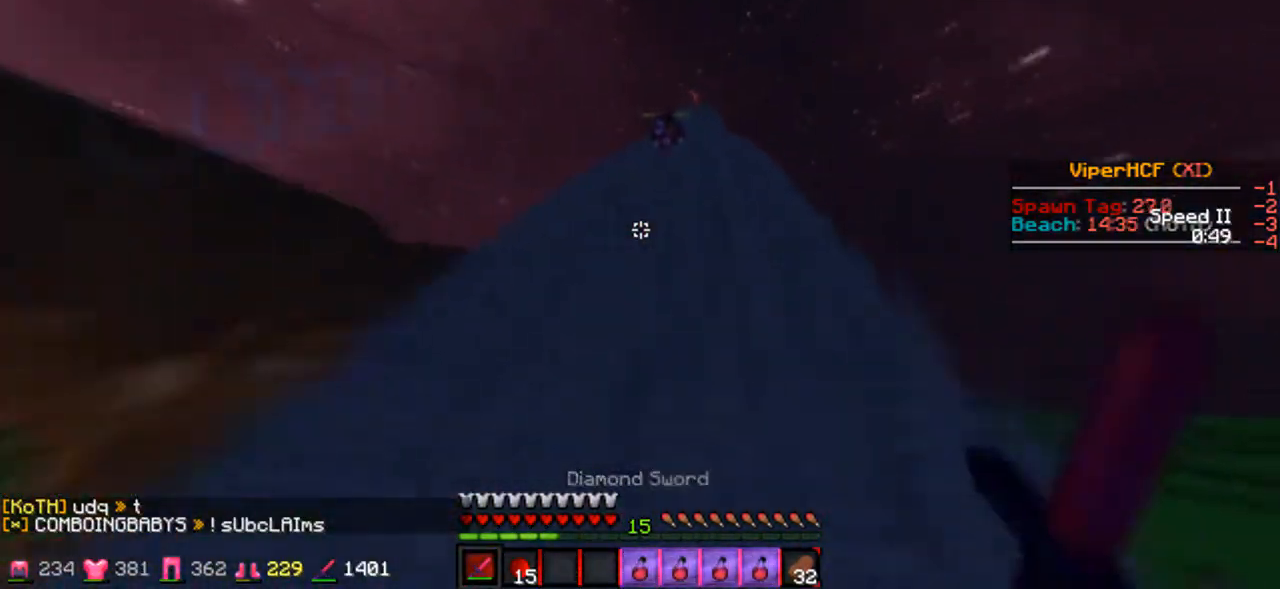
{"keys": ["d", "w"], "events": [[500, "d", "down"]]}
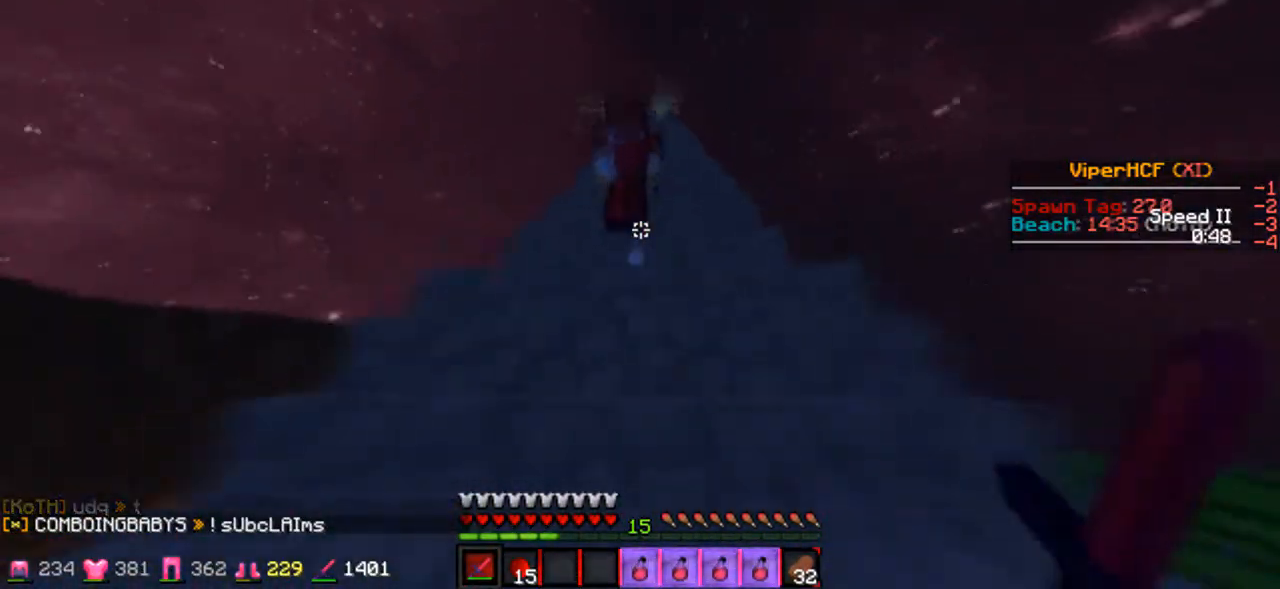
{"keys": ["d", "w"], "events": []}
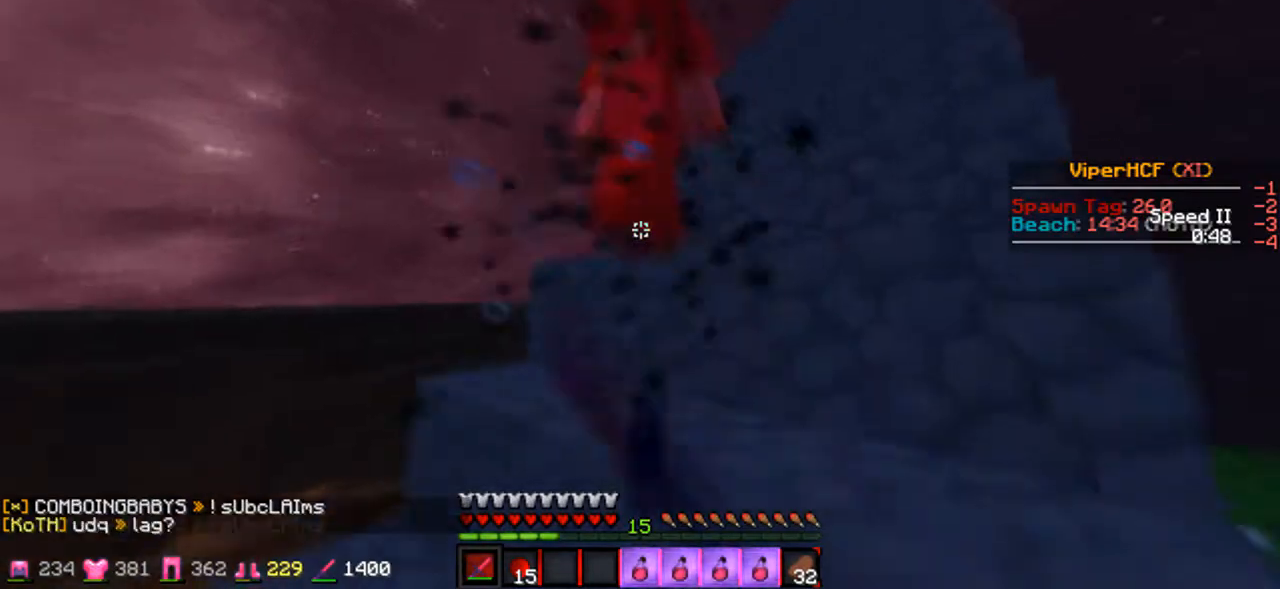
{"keys": ["w"], "events": [[133, "d", "up"]]}
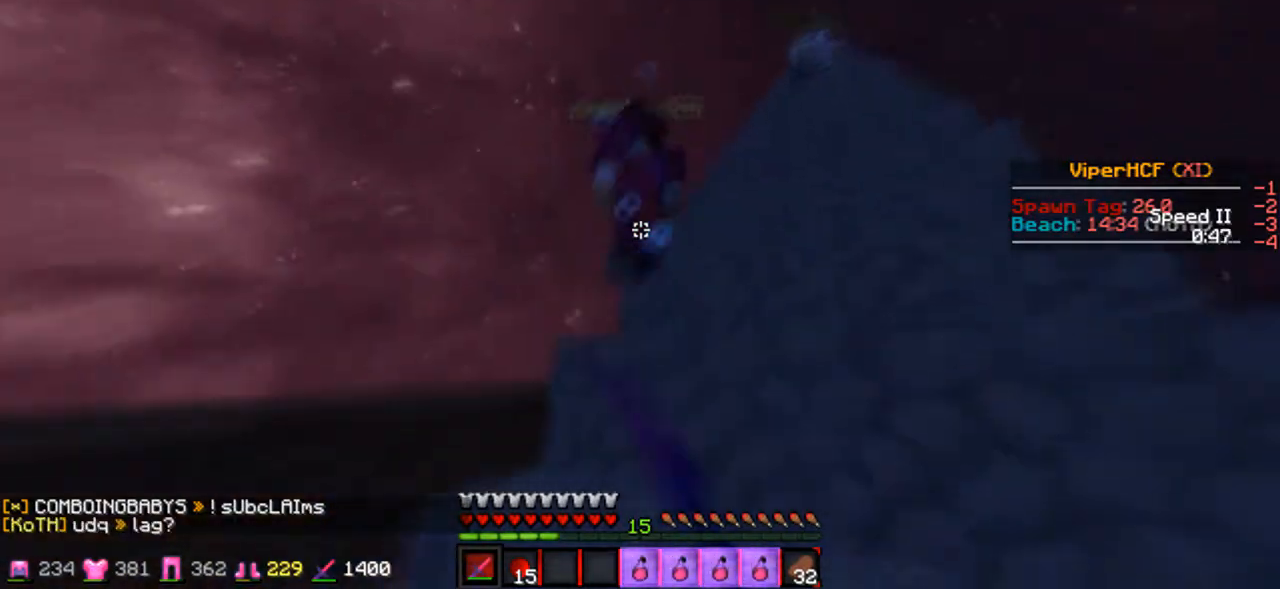
{"keys": ["d", "w"], "events": [[33, "d", "down"], [133, "d", "up"], [300, "d", "down"]]}
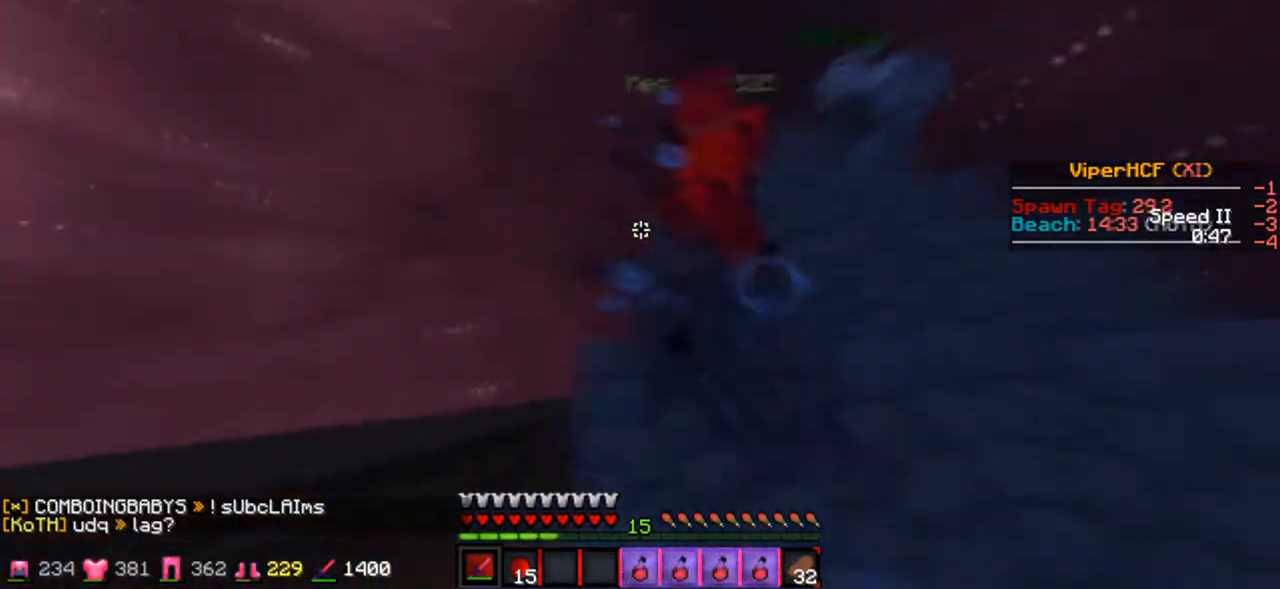
{"keys": ["d", "w"], "events": []}
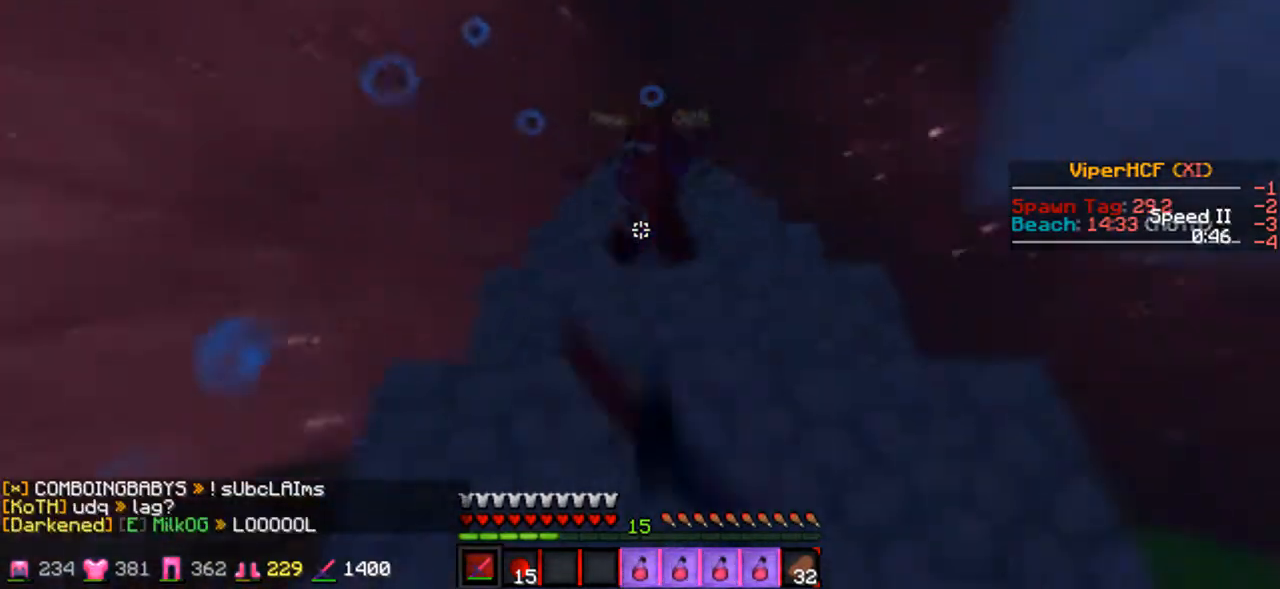
{"keys": ["w"], "events": [[200, "d", "up"], [400, "d", "down"], [500, "d", "up"]]}
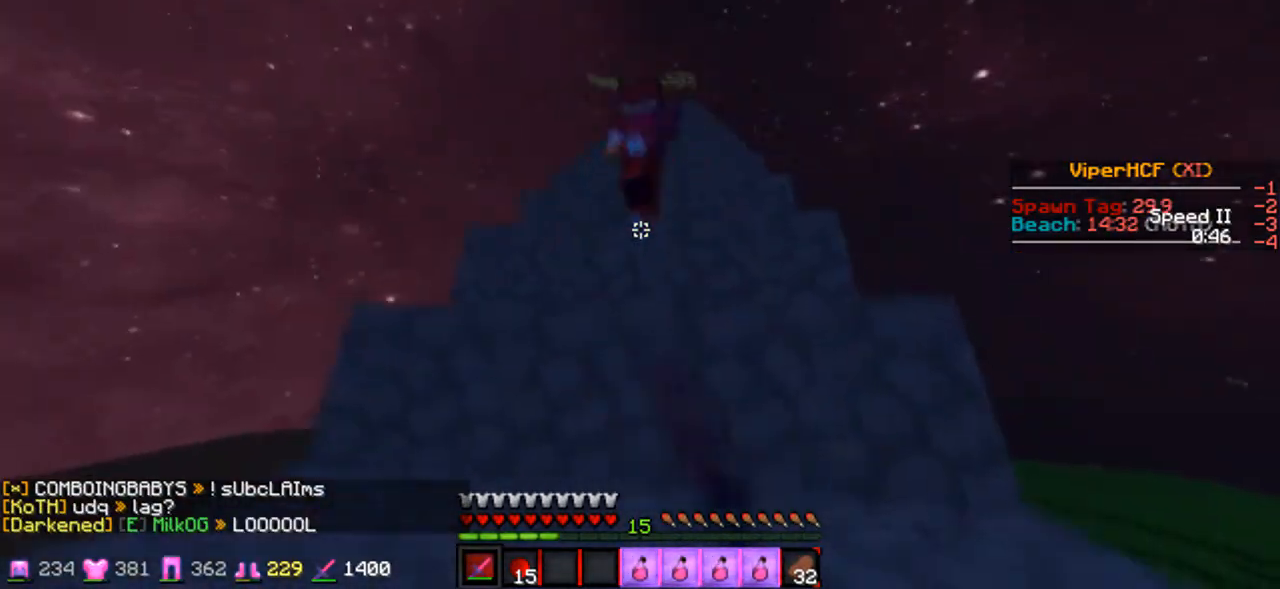
{"keys": ["w"], "events": []}
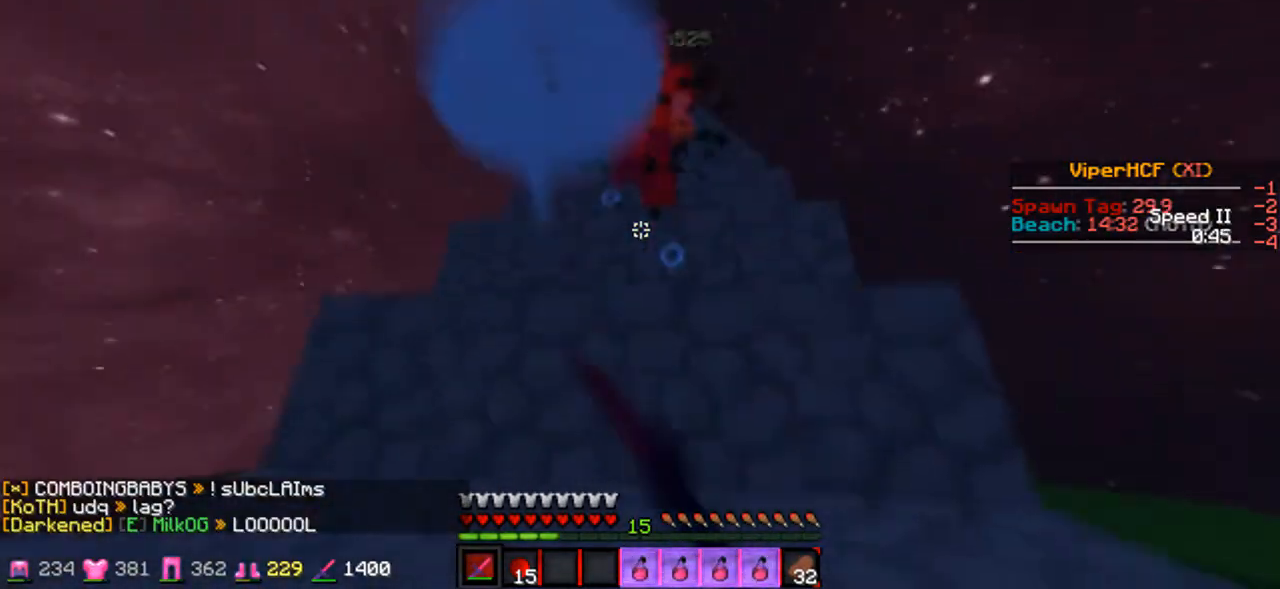
{"keys": ["w"], "events": []}
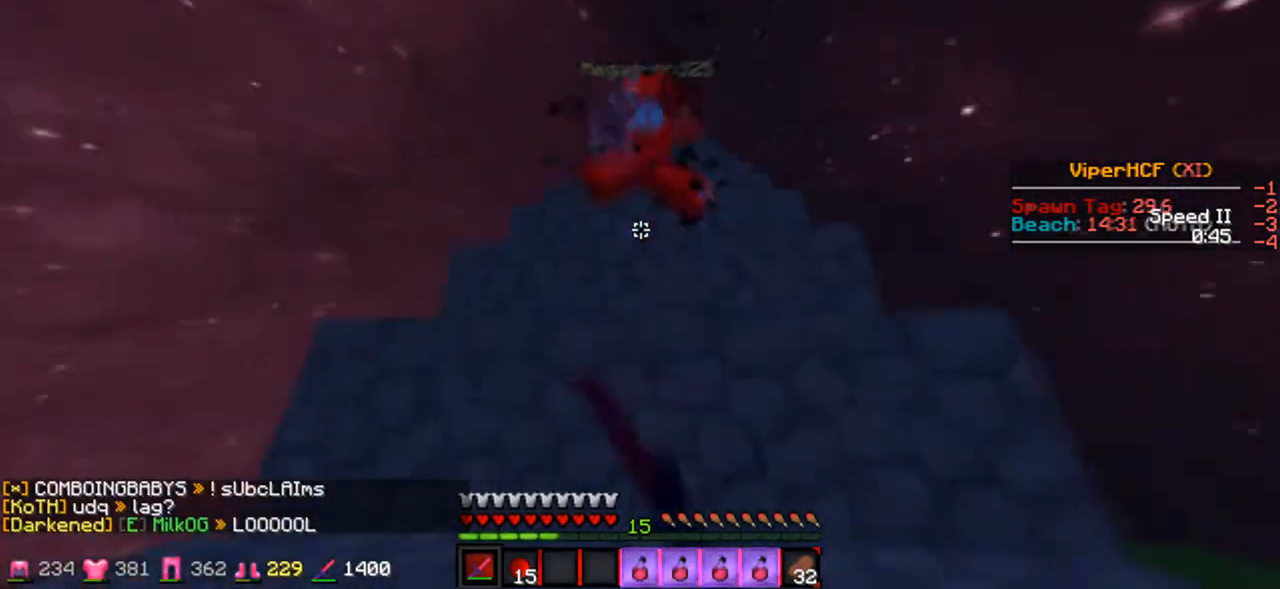
{"keys": ["w"], "events": [[400, "d", "down"], [433, "d", "up"]]}
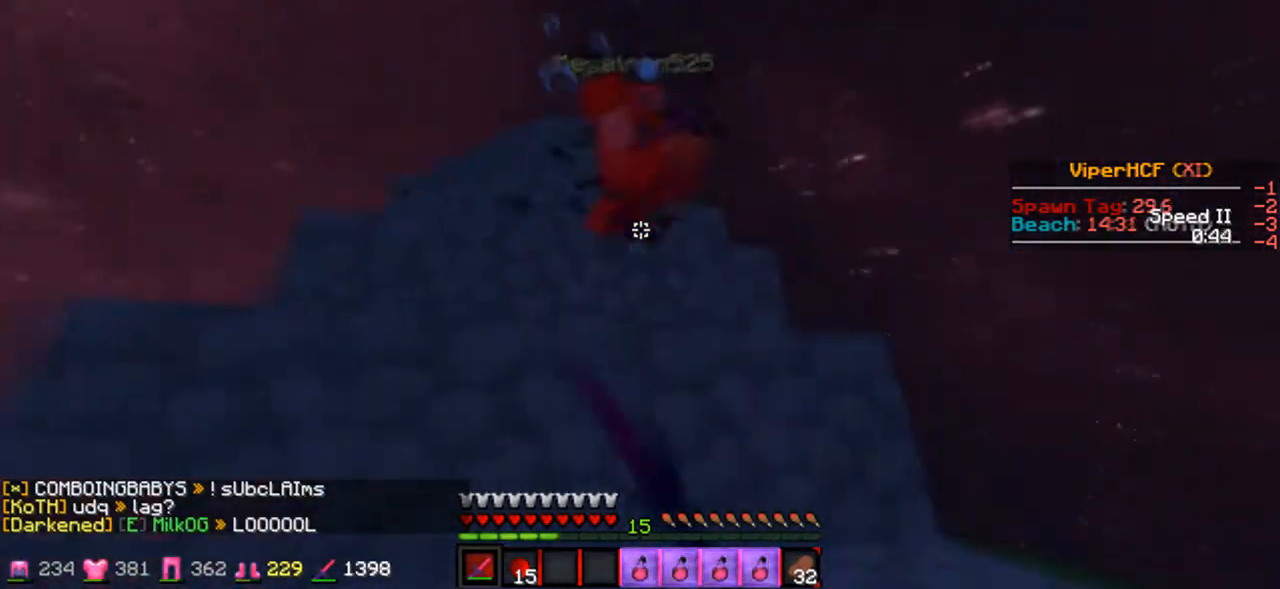
{"keys": ["w"], "events": []}
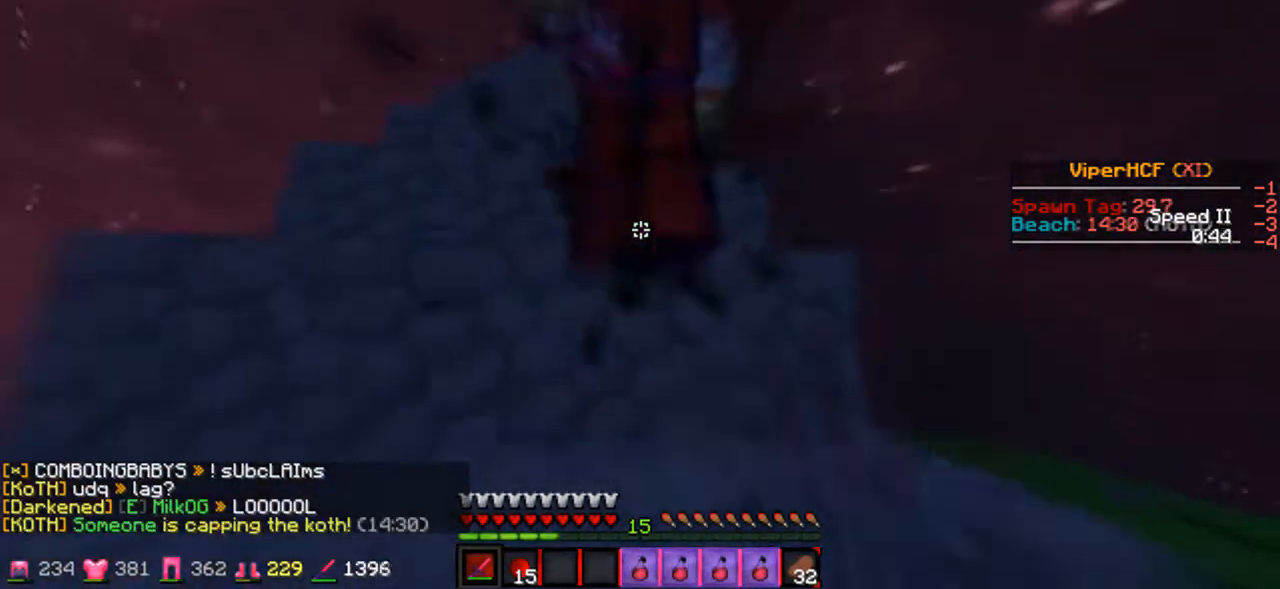
{"keys": ["w"], "events": []}
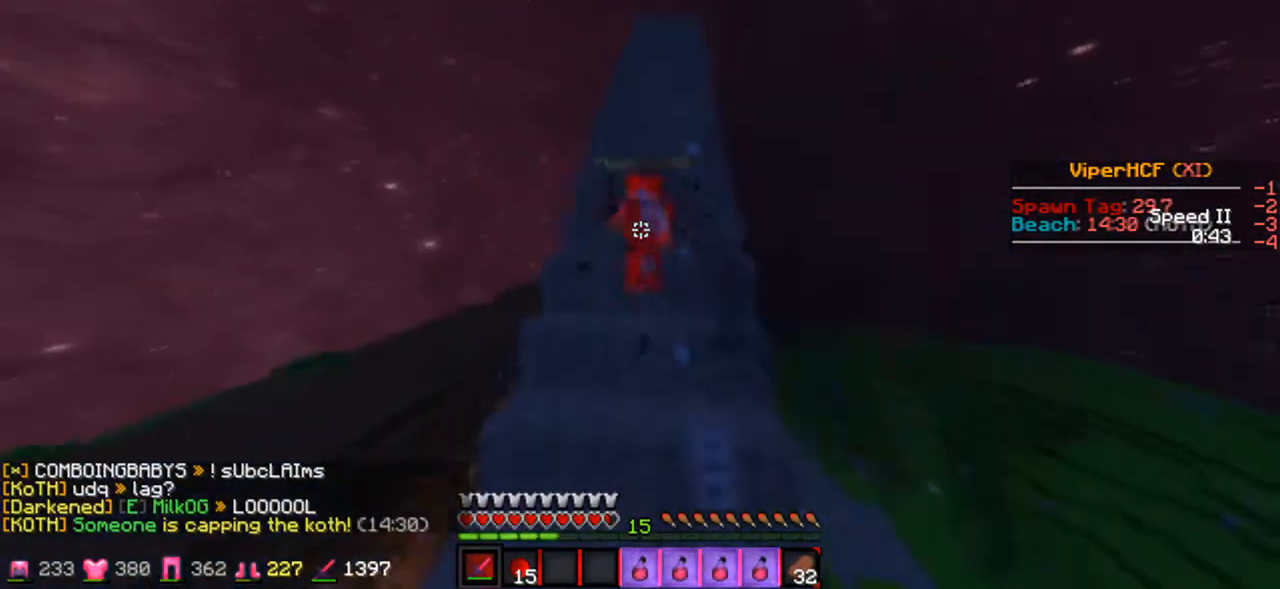
{"keys": ["w"], "events": []}
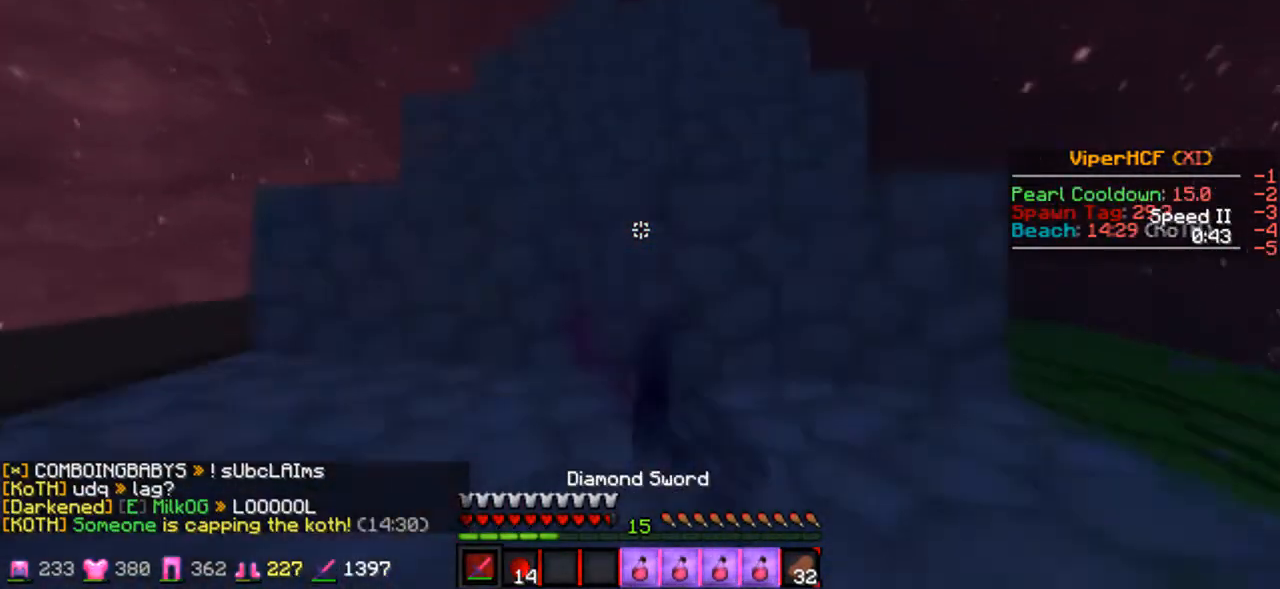
{"keys": ["d", "w"], "events": [[133, "w", "up"], [333, "d", "down"], [500, "w", "down"]]}
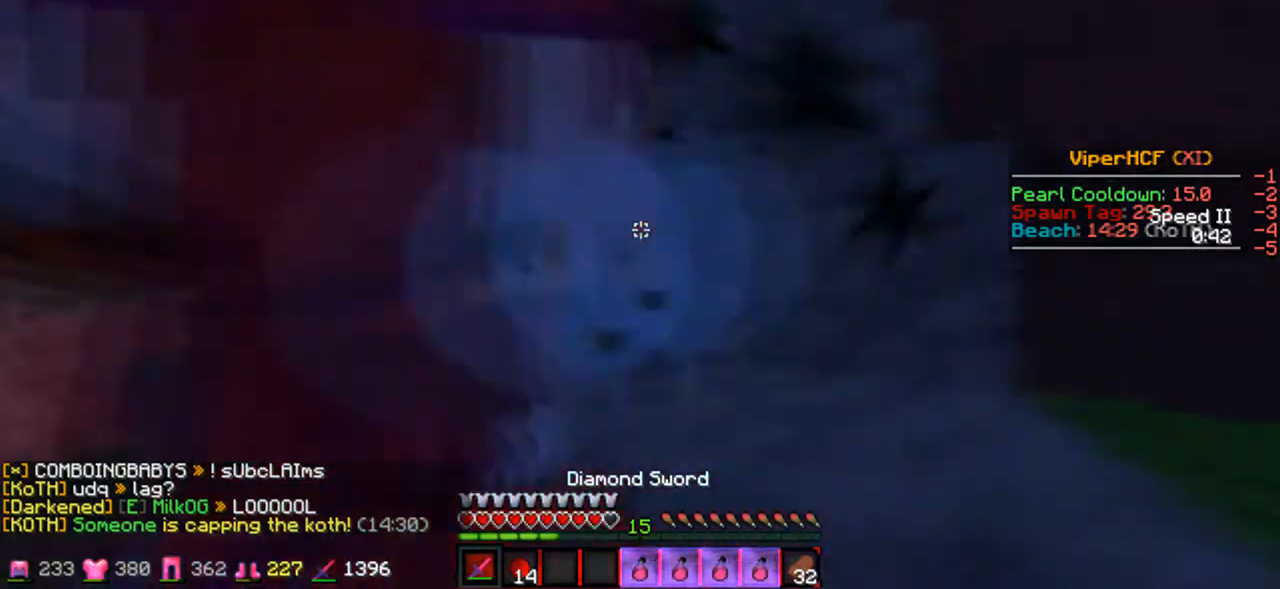
{"keys": [], "events": [[33, "d", "up"], [233, "d", "down"], [300, "d", "up"], [433, "w", "up"]]}
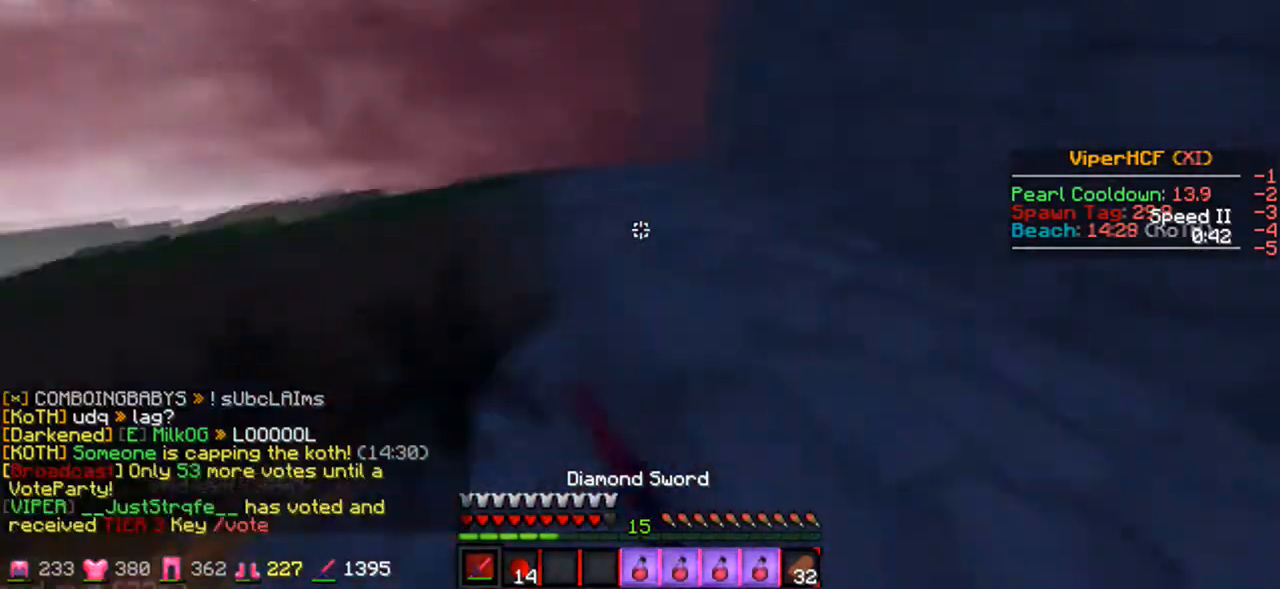
{"keys": [], "events": [[233, "a", "down"], [233, "w", "down"], [333, "w", "up"], [400, "a", "up"]]}
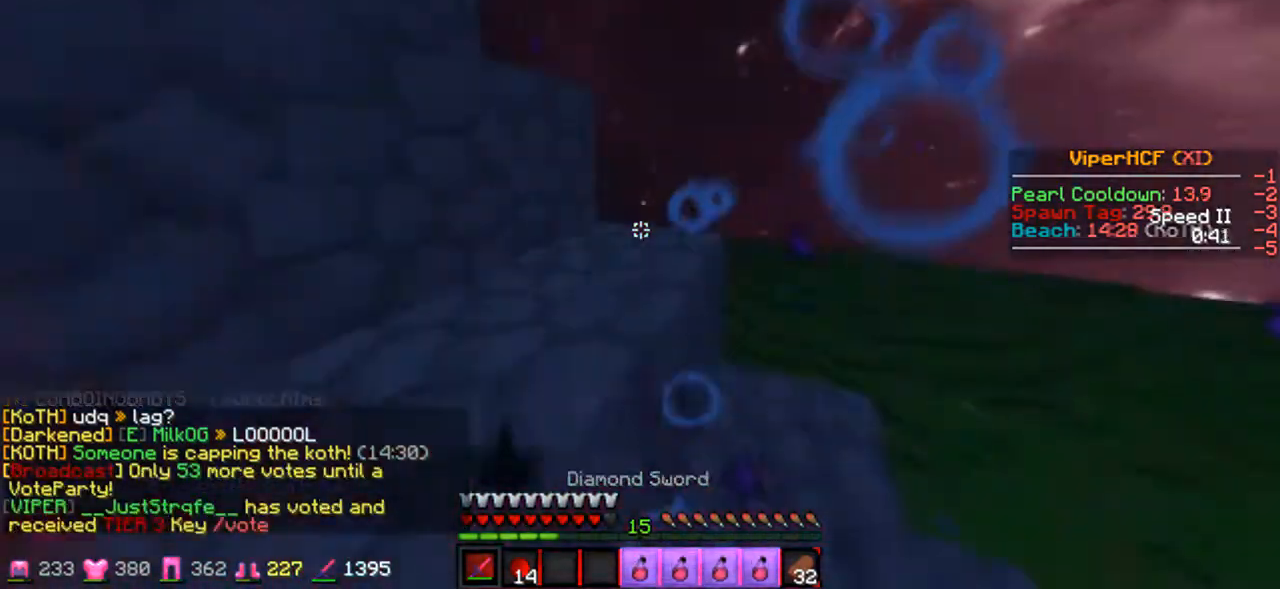
{"keys": ["d", "w"], "events": [[133, "a", "down"], [233, "w", "down"], [267, "a", "up"], [433, "d", "down"]]}
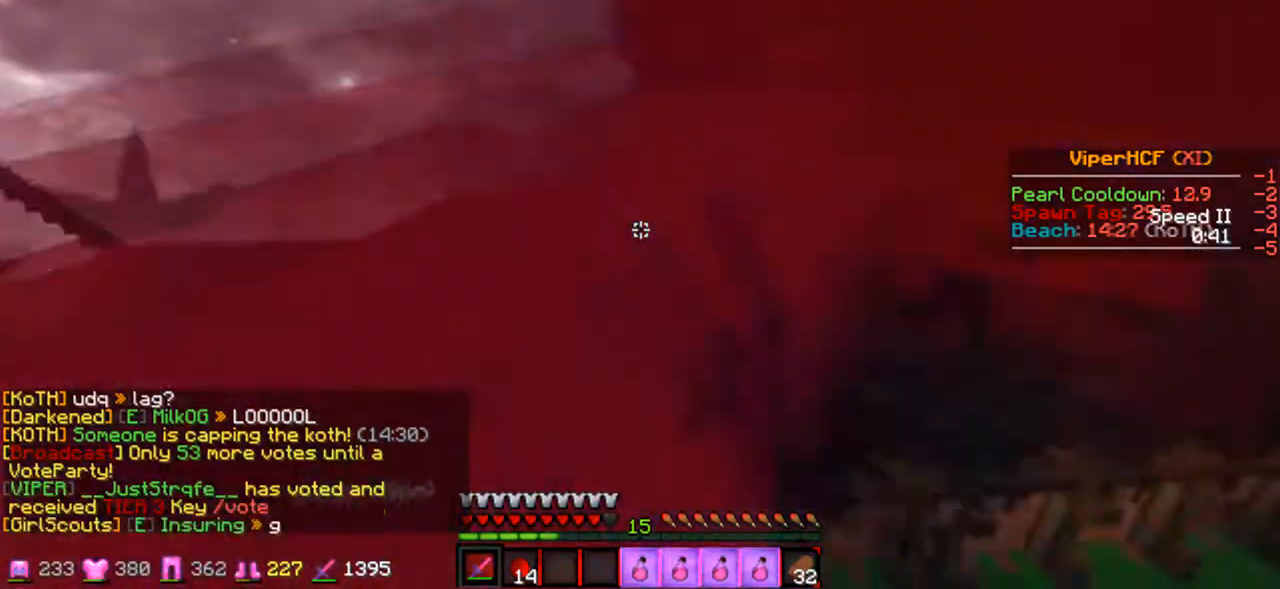
{"keys": [], "events": [[33, "w", "up"], [100, "d", "up"], [233, "s", "down"], [433, "s", "up"]]}
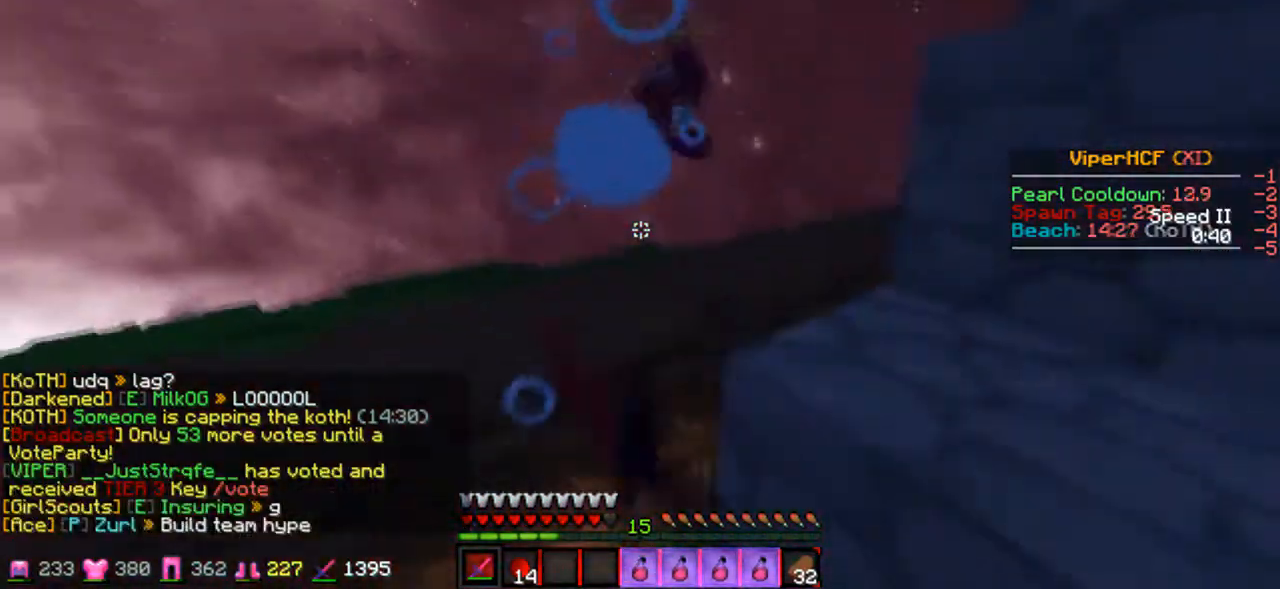
{"keys": ["d", "w"], "events": [[433, "d", "down"], [467, "w", "down"]]}
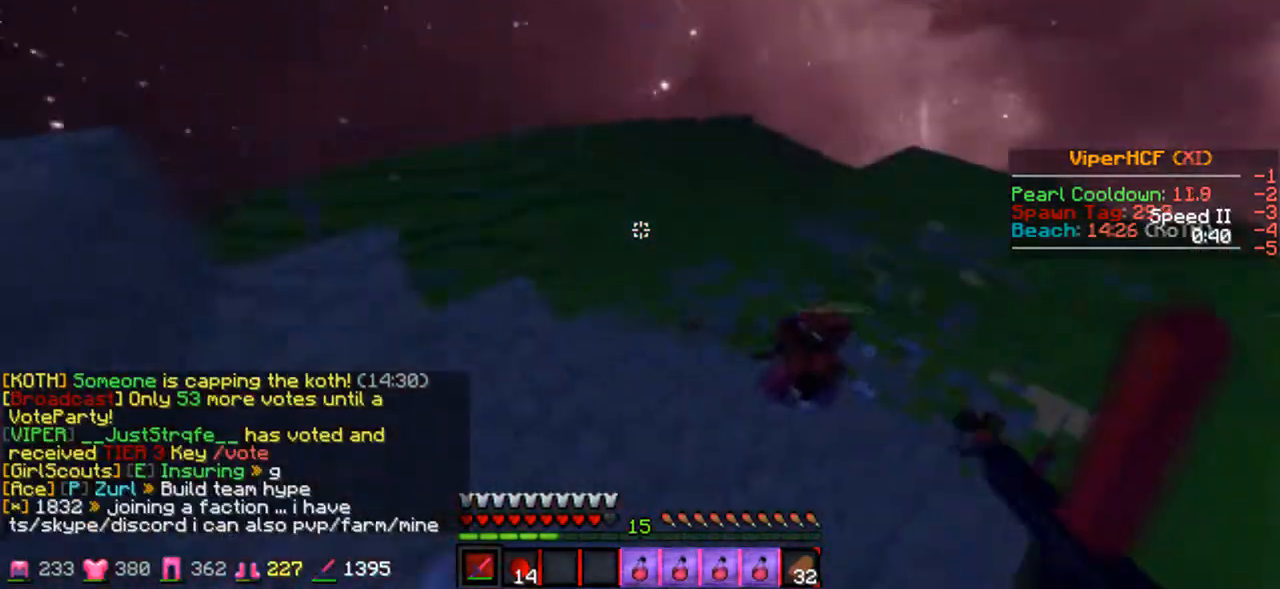
{"keys": ["a", "w"], "events": [[133, "d", "up"], [500, "a", "down"]]}
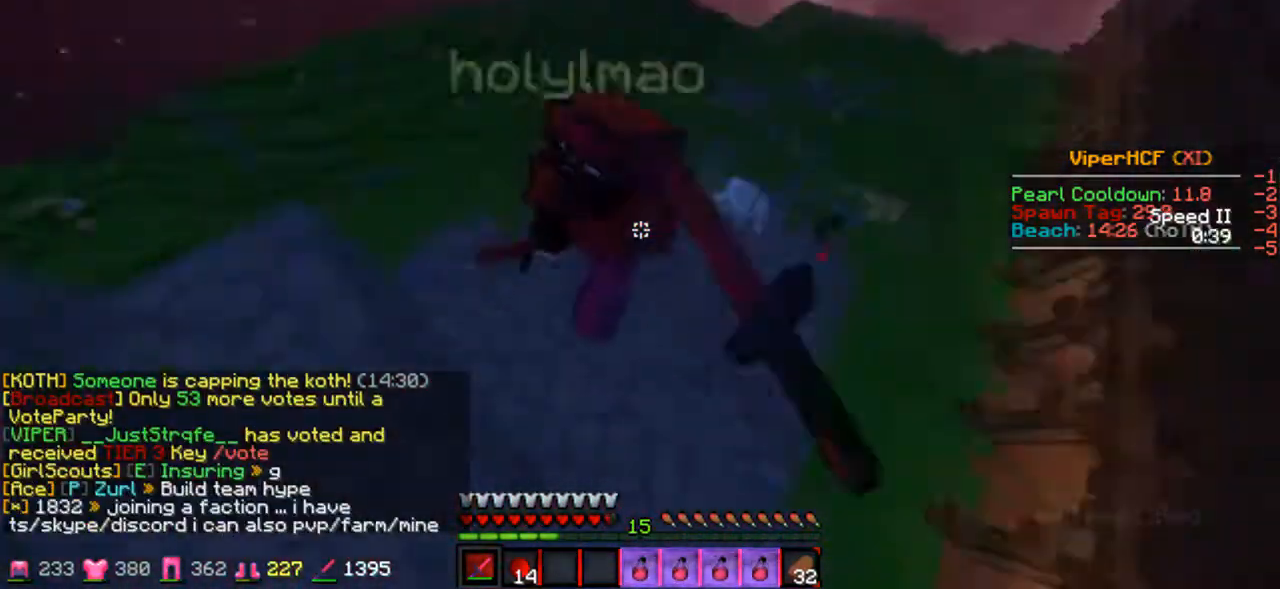
{"keys": ["a", "w"], "events": [[100, "a", "up"], [200, "d", "down"], [200, "w", "up"], [400, "d", "up"], [433, "a", "down"], [500, "w", "down"]]}
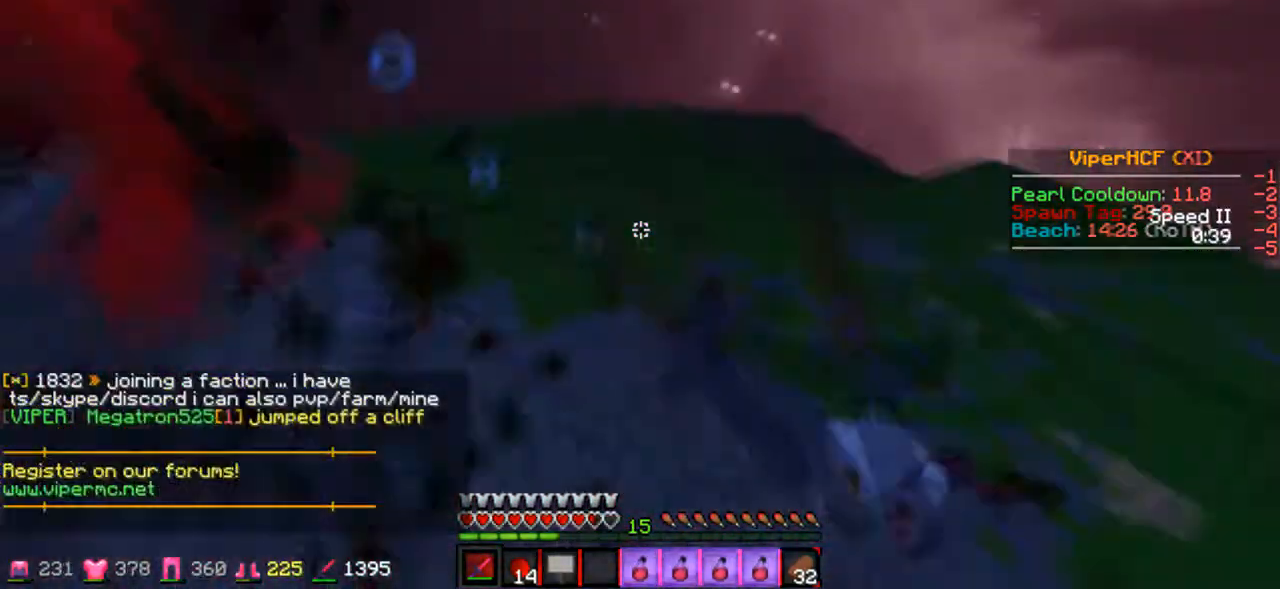
{"keys": ["w"], "events": [[233, "a", "up"]]}
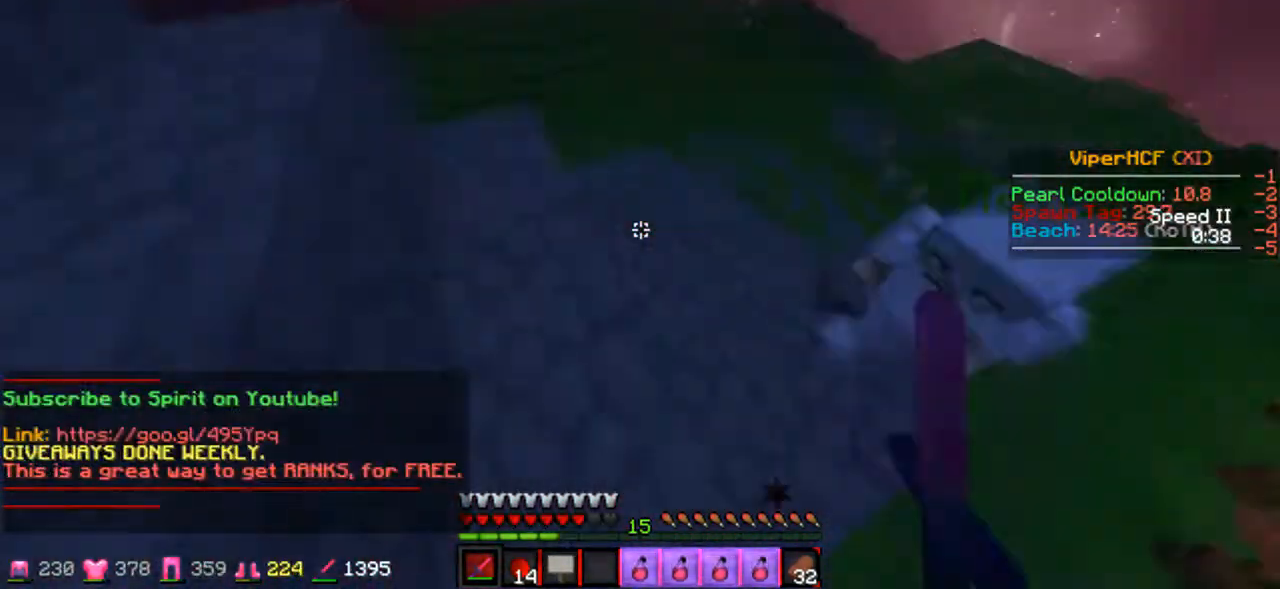
{"keys": ["a", "w"], "events": [[100, "a", "down"], [133, "a", "up"], [233, "d", "down"], [433, "d", "up"], [500, "a", "down"]]}
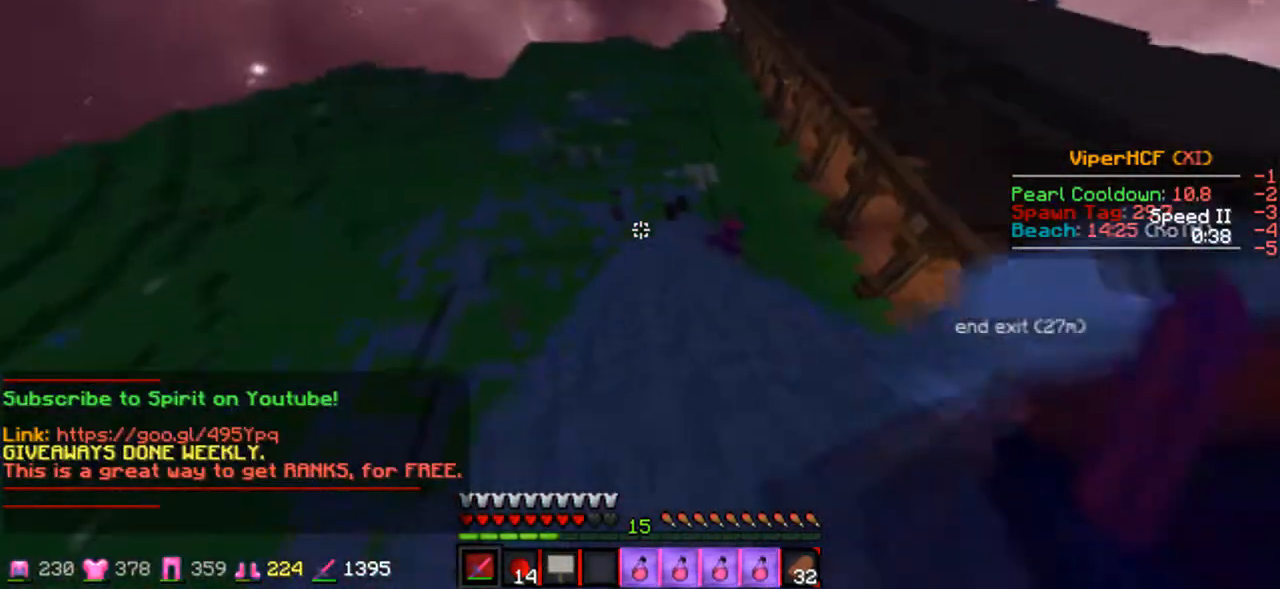
{"keys": ["w"], "events": [[133, "a", "up"], [333, "d", "down"], [500, "d", "up"]]}
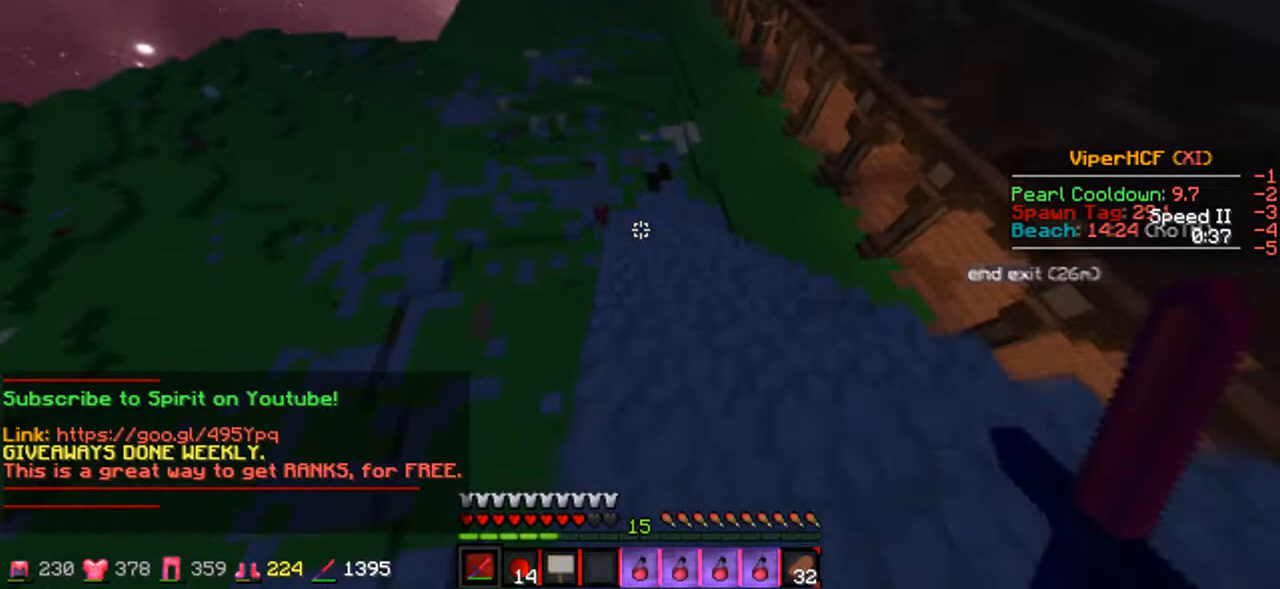
{"keys": ["w"], "events": []}
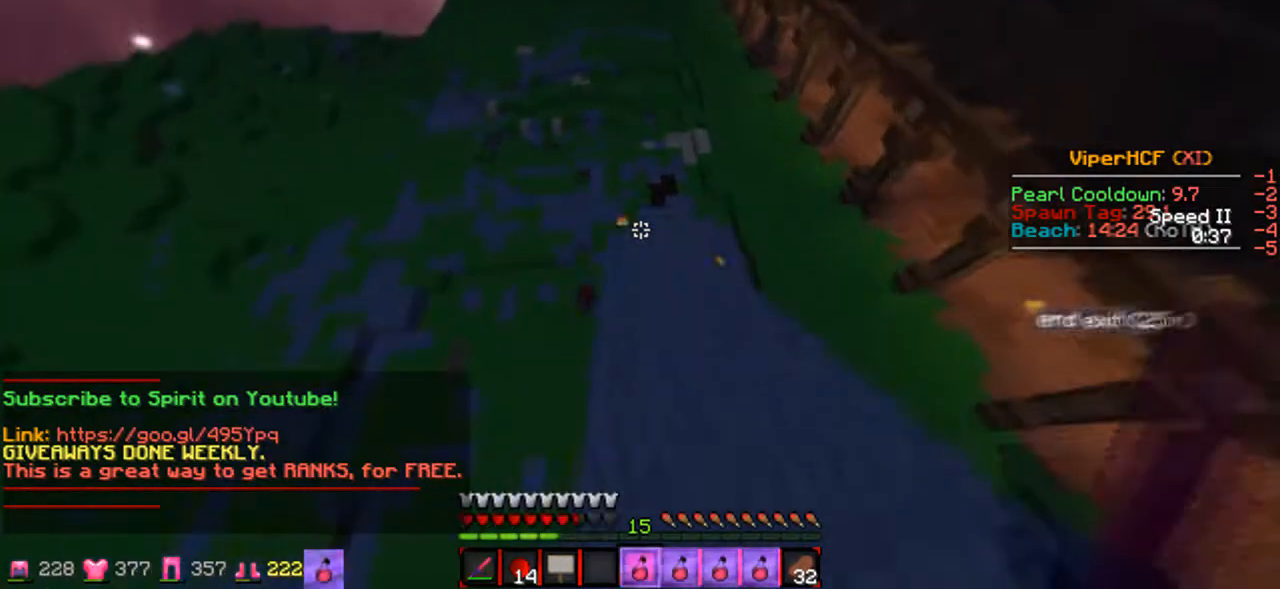
{"keys": ["w"], "events": []}
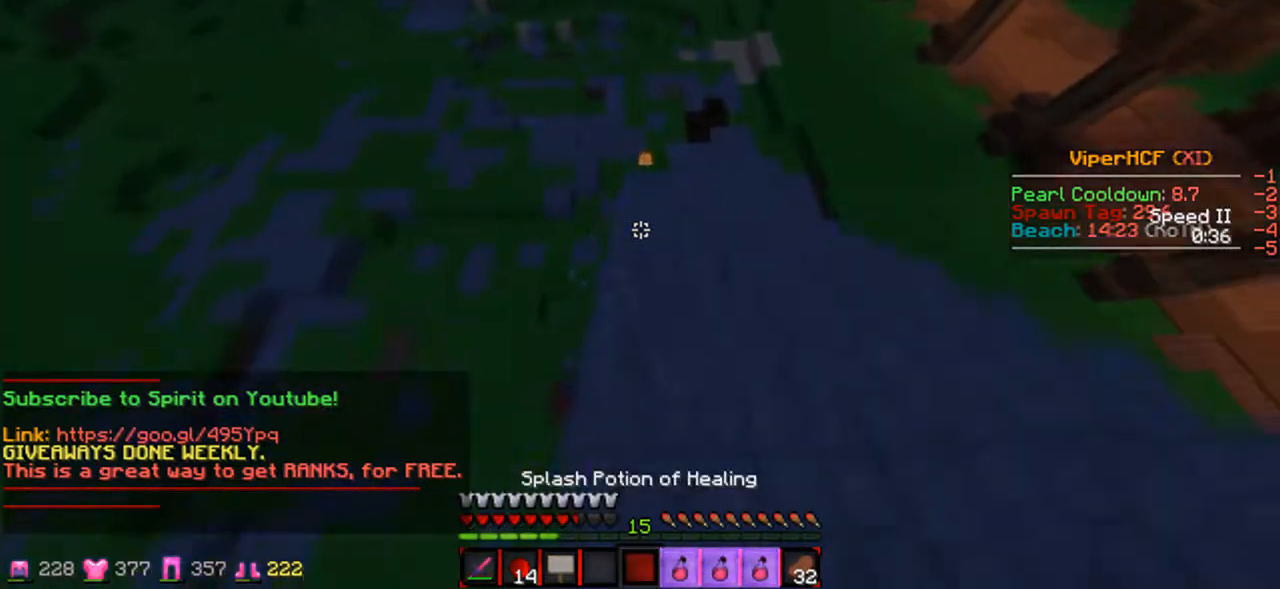
{"keys": ["w"], "events": [[133, "w", "up"], [200, "w", "down"]]}
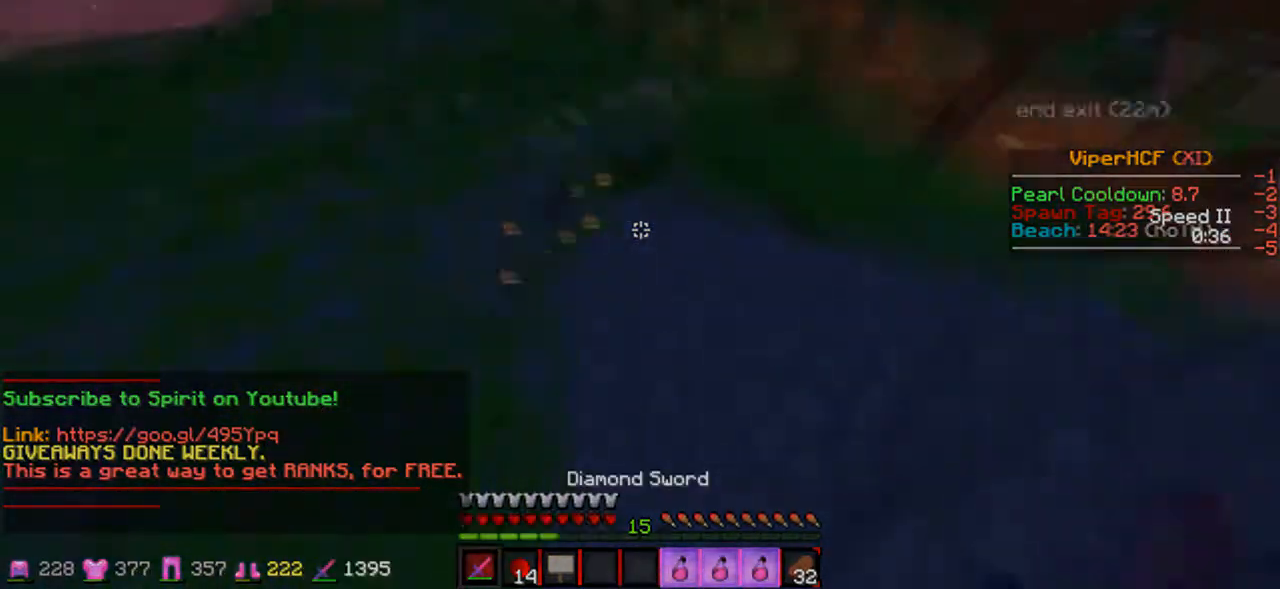
{"keys": ["w"], "events": []}
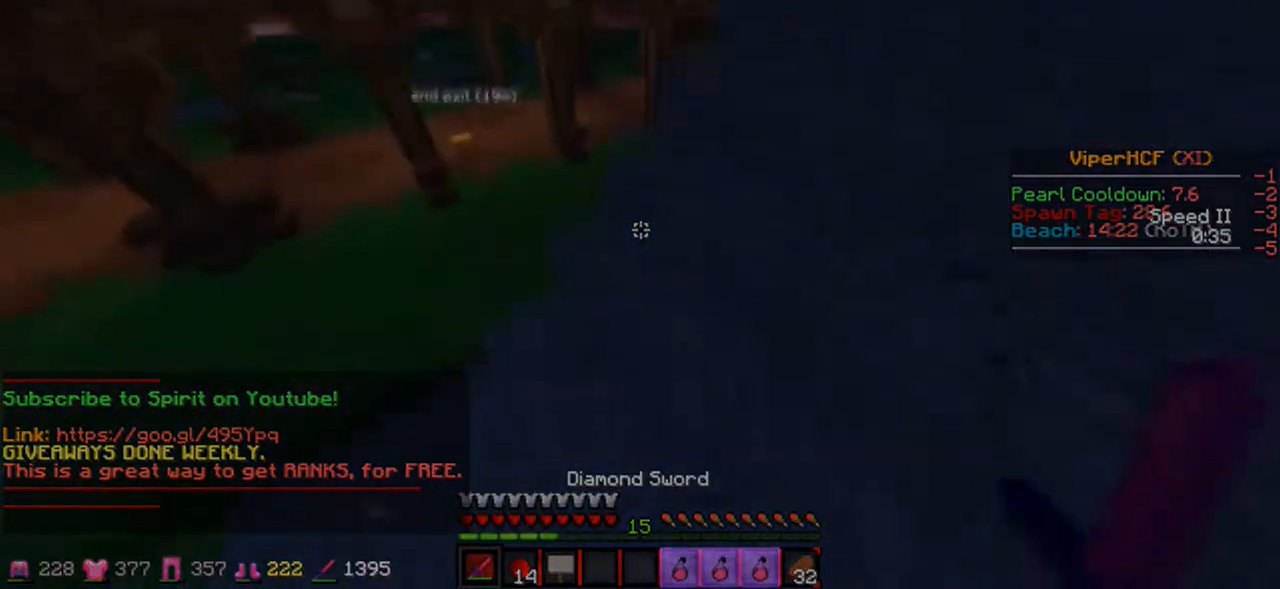
{"keys": ["w"], "events": [[300, "a", "down"], [400, "a", "up"]]}
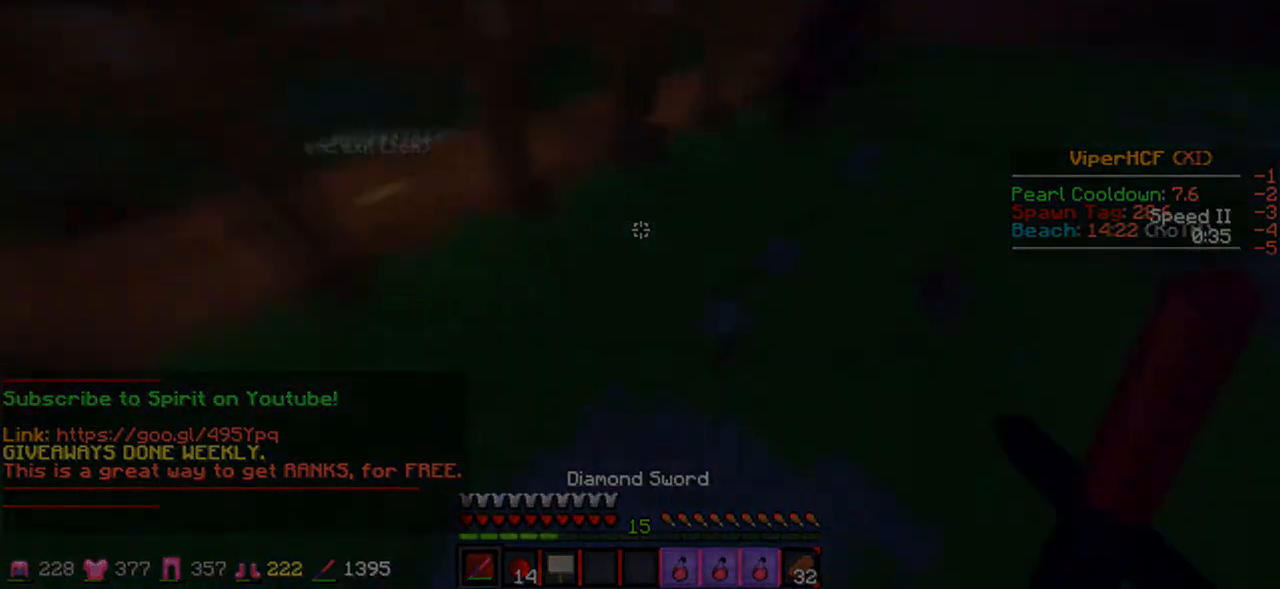
{"keys": ["w"], "events": []}